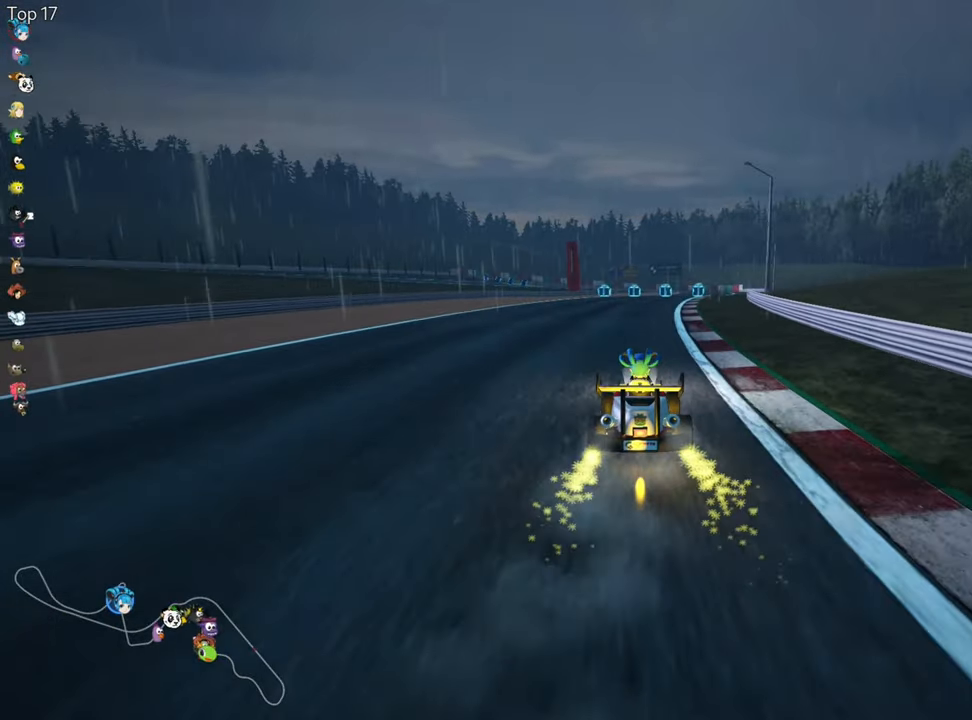
Gameplay with keyboard; each line is a JSON object with the keys held at the frame after it. "events" lists presses ("down") and releases ("up") of "down", "fire", "flag", "left", "look", "nitro", "right", "skid" and "up" between this image and that frame as [ms after this image, input, new state], when the widget could be followed in between. No other keys are recorded. Mouse input is not recorded. Key names are as the overlay labels them; some are game actions (e.g. jump) rather than physical keys.
{"keys": ["left", "skid", "up"], "events": [[33, "left", "down"], [250, "left", "up"], [283, "skid", "down"], [300, "right", "down"], [433, "left", "down"], [433, "right", "up"]]}
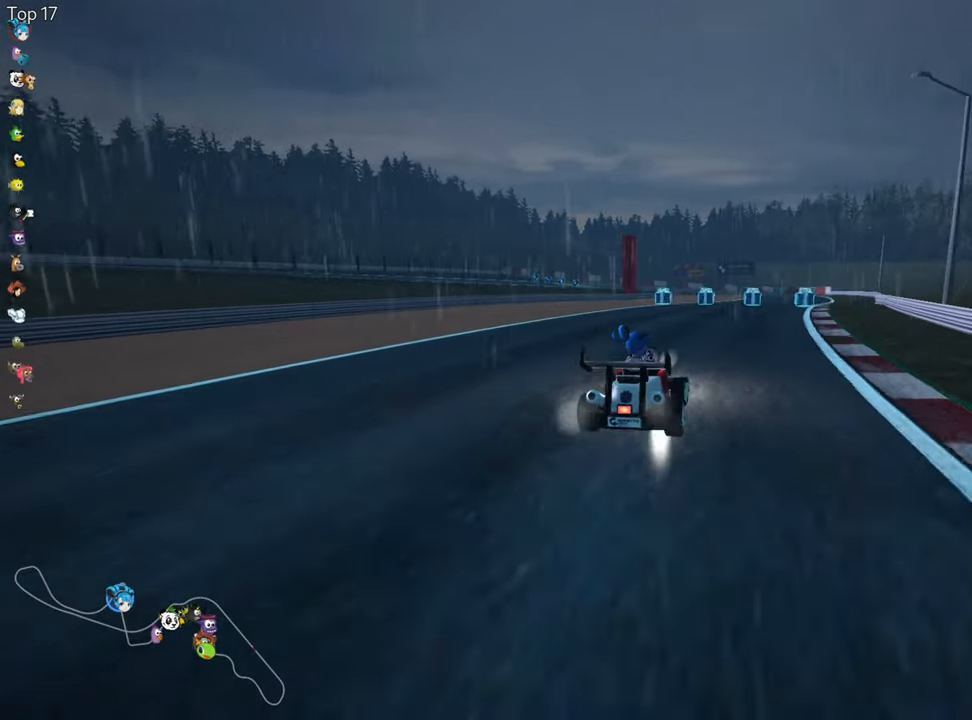
{"keys": ["left", "right", "skid", "up"], "events": [[216, "left", "up"], [266, "right", "down"], [466, "left", "down"]]}
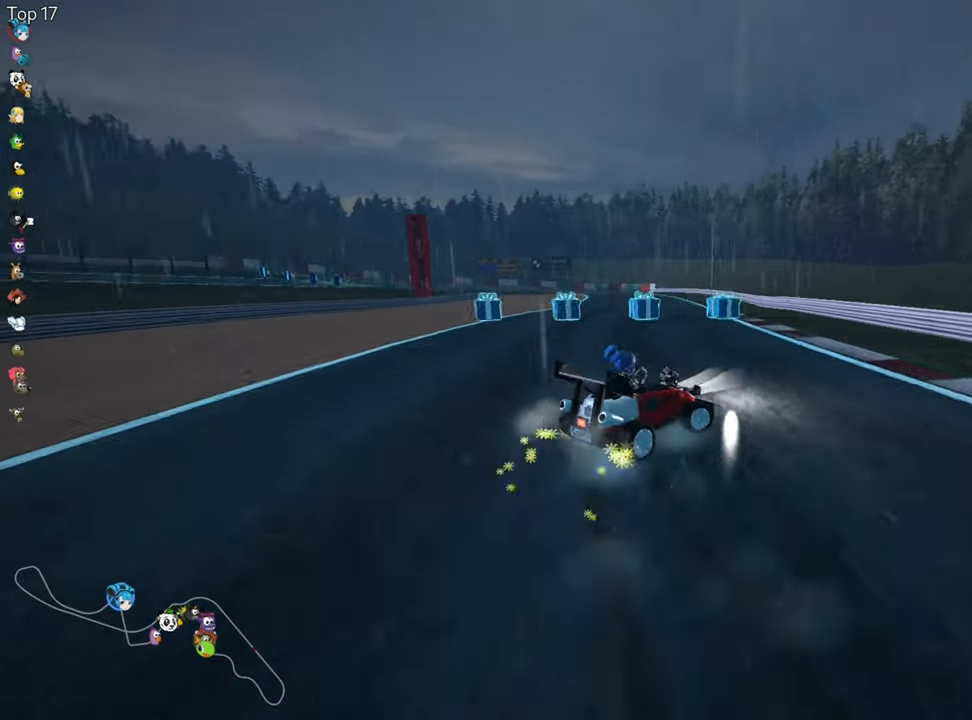
{"keys": ["left", "up"], "events": [[16, "right", "up"], [400, "skid", "up"]]}
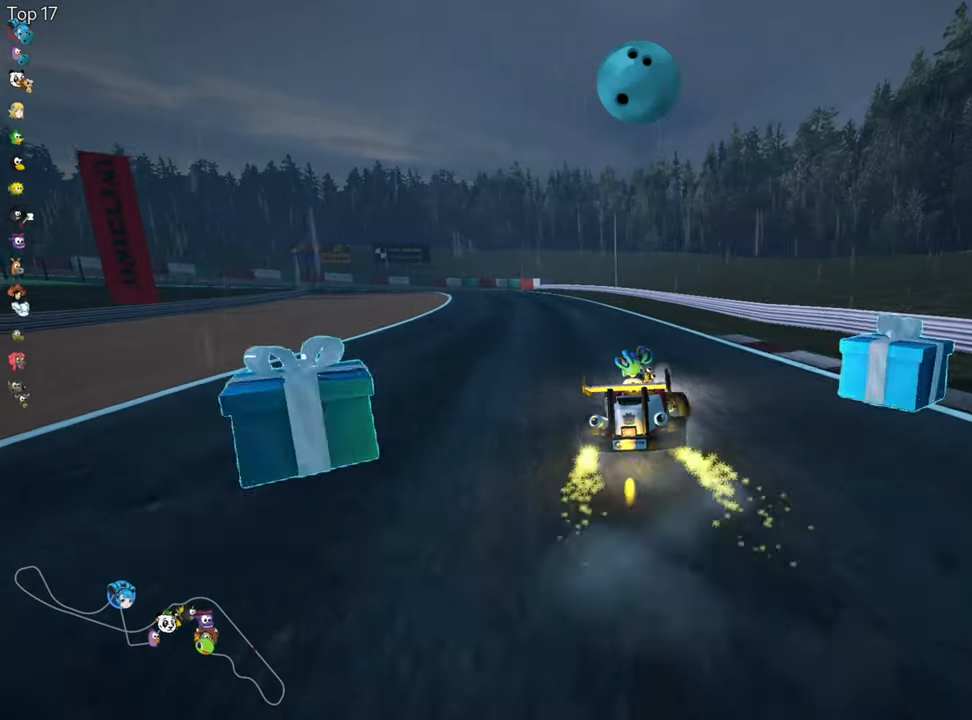
{"keys": ["right", "up"], "events": [[300, "left", "up"], [416, "right", "down"]]}
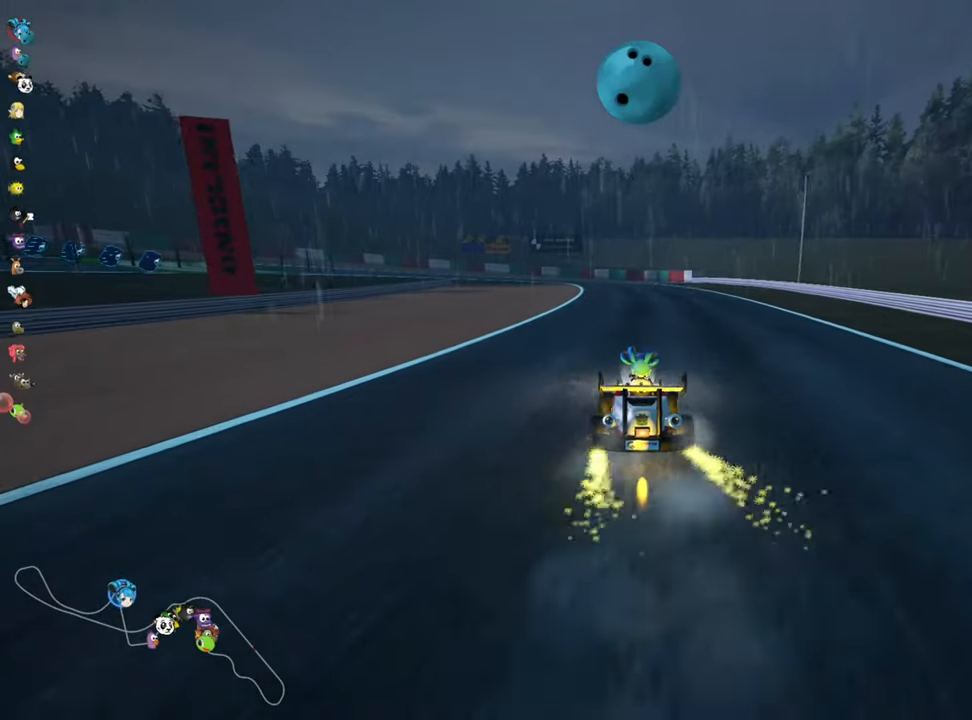
{"keys": ["nitro", "right", "skid", "up"], "events": [[216, "right", "up"], [283, "left", "down"], [283, "skid", "down"], [383, "nitro", "down"], [450, "left", "up"], [483, "right", "down"]]}
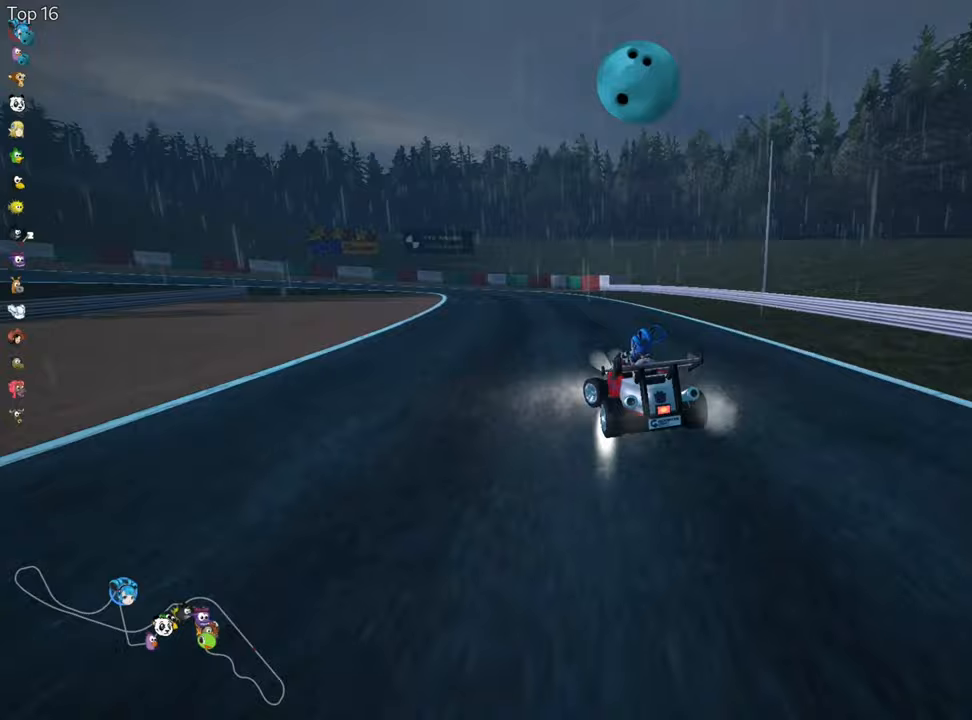
{"keys": ["right", "skid", "up"], "events": [[50, "nitro", "up"]]}
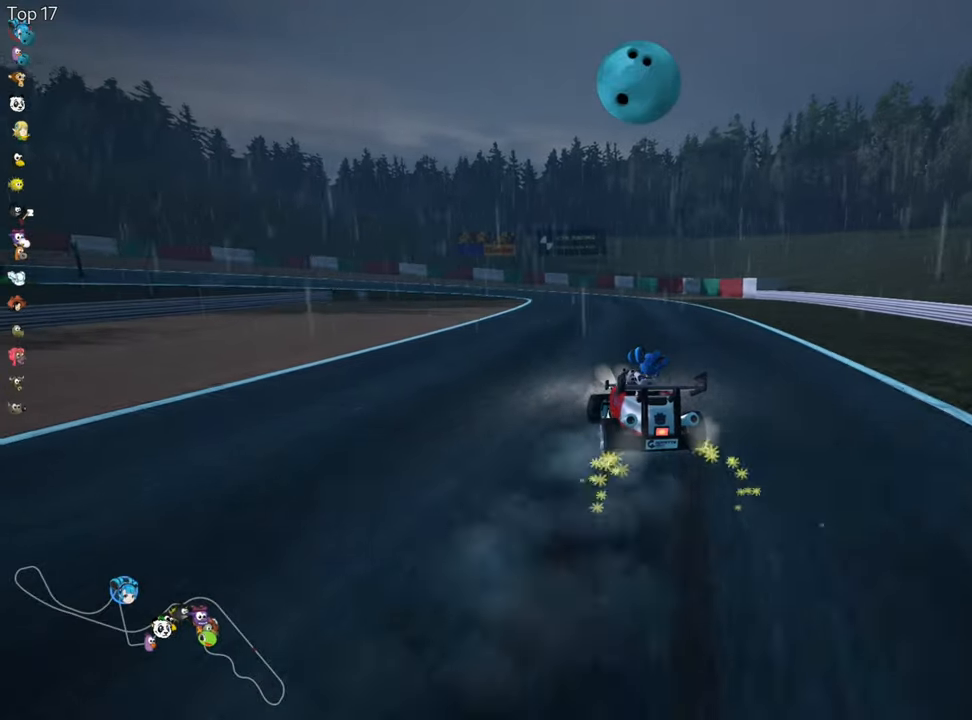
{"keys": ["right", "skid", "up"], "events": []}
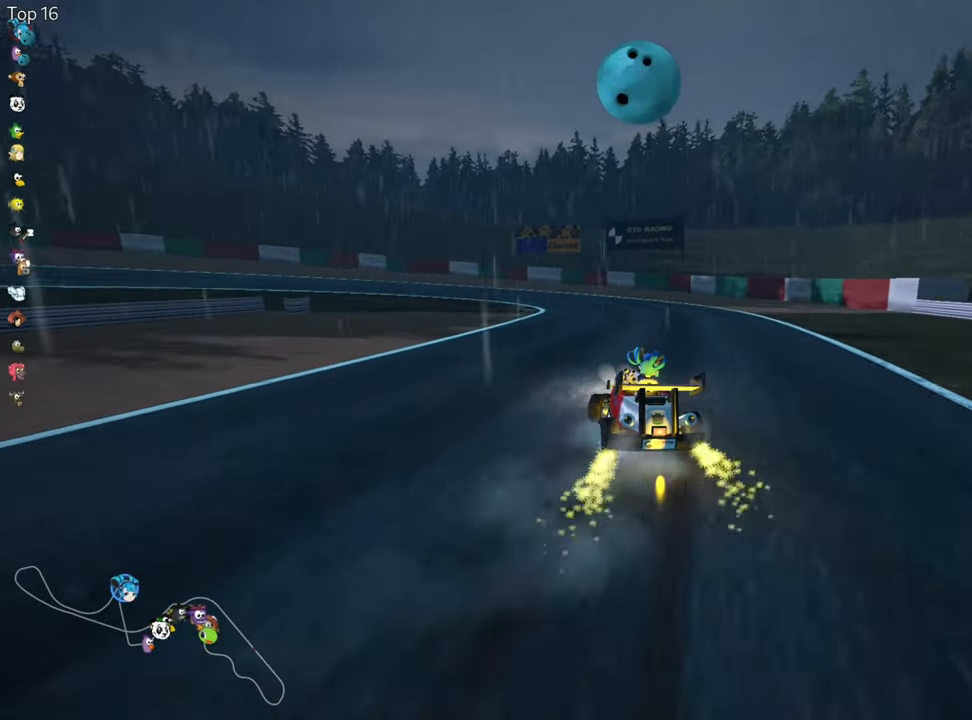
{"keys": ["left", "skid", "up"], "events": [[133, "left", "down"], [217, "right", "up"]]}
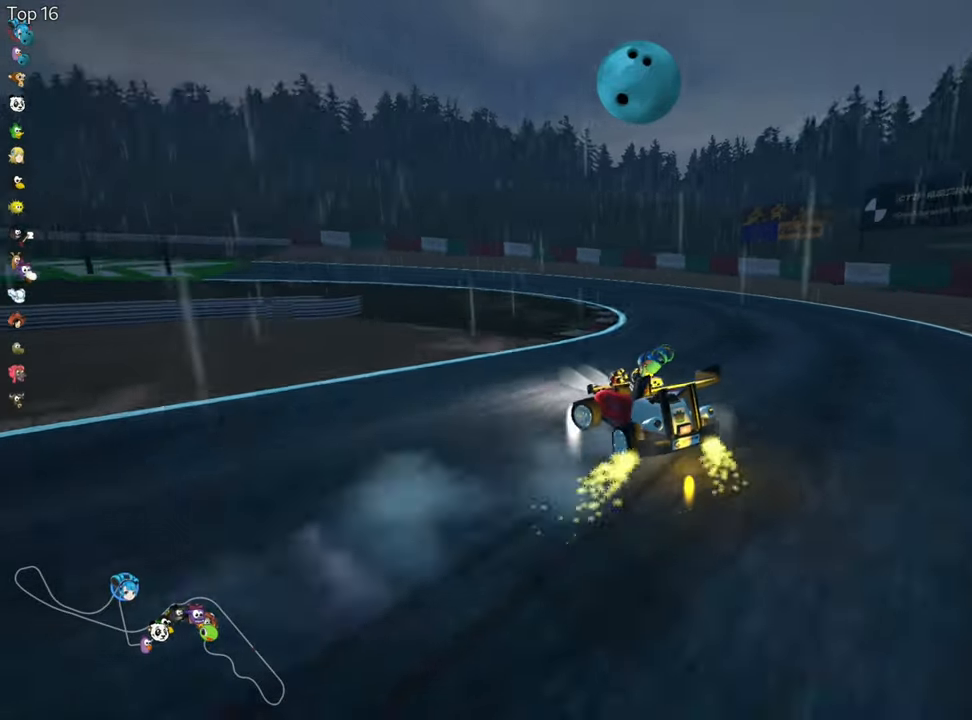
{"keys": ["left", "skid", "up"], "events": []}
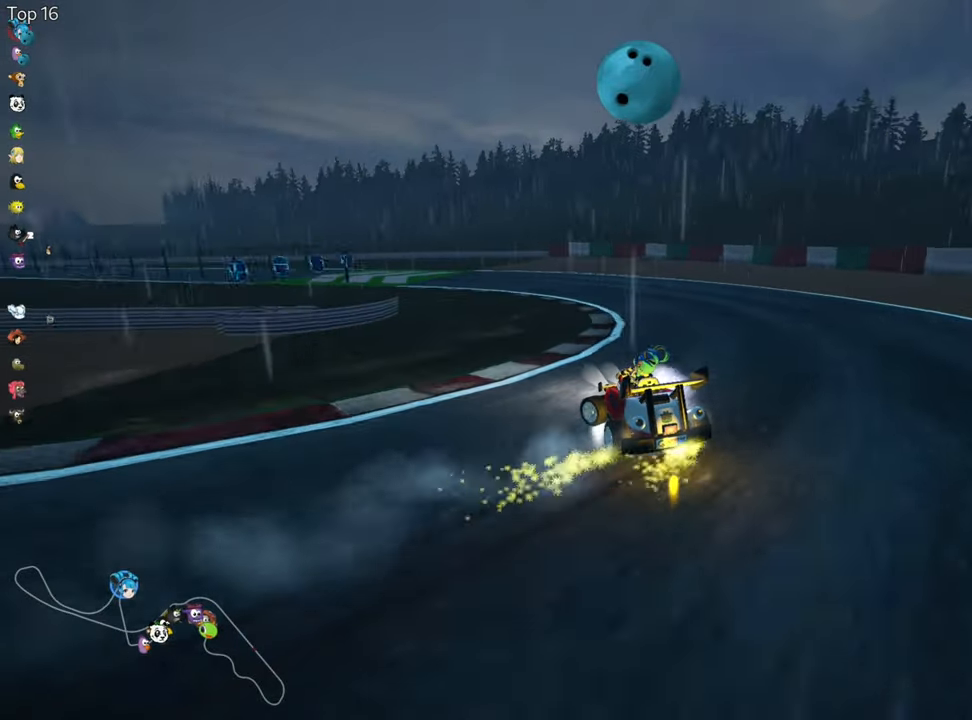
{"keys": ["left", "skid", "up"], "events": []}
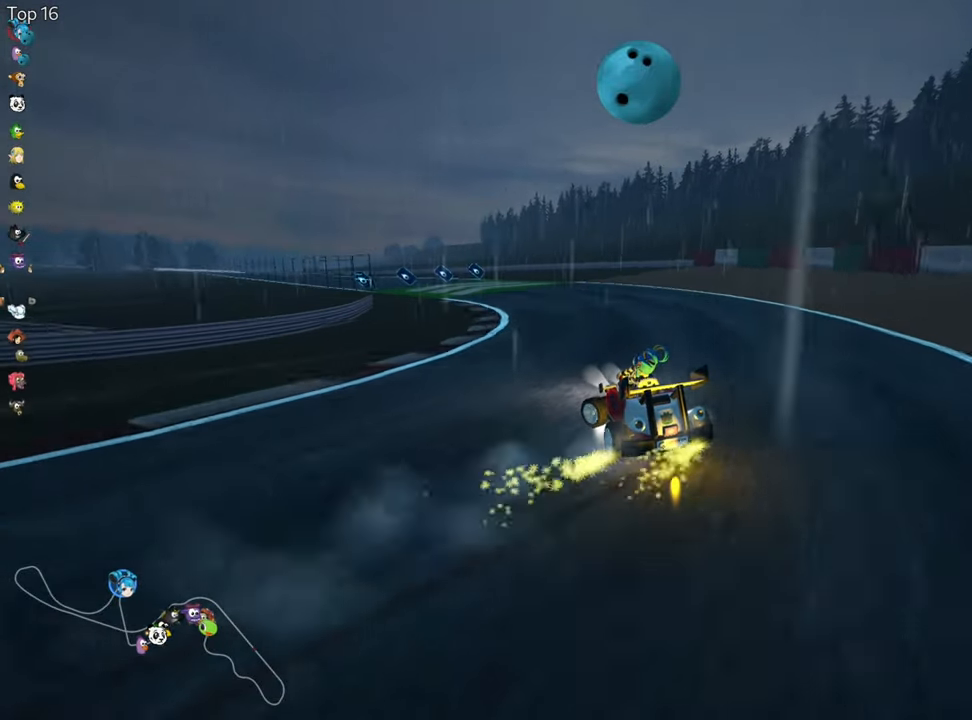
{"keys": ["up"], "events": [[100, "skid", "up"], [417, "left", "up"]]}
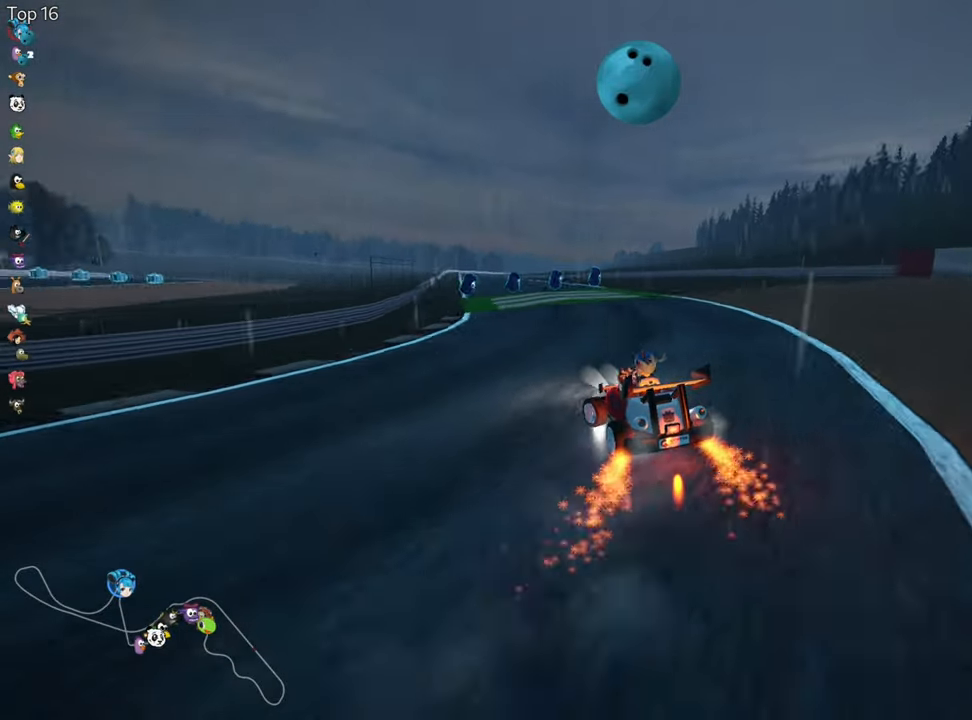
{"keys": ["up"], "events": [[217, "right", "down"], [333, "right", "up"]]}
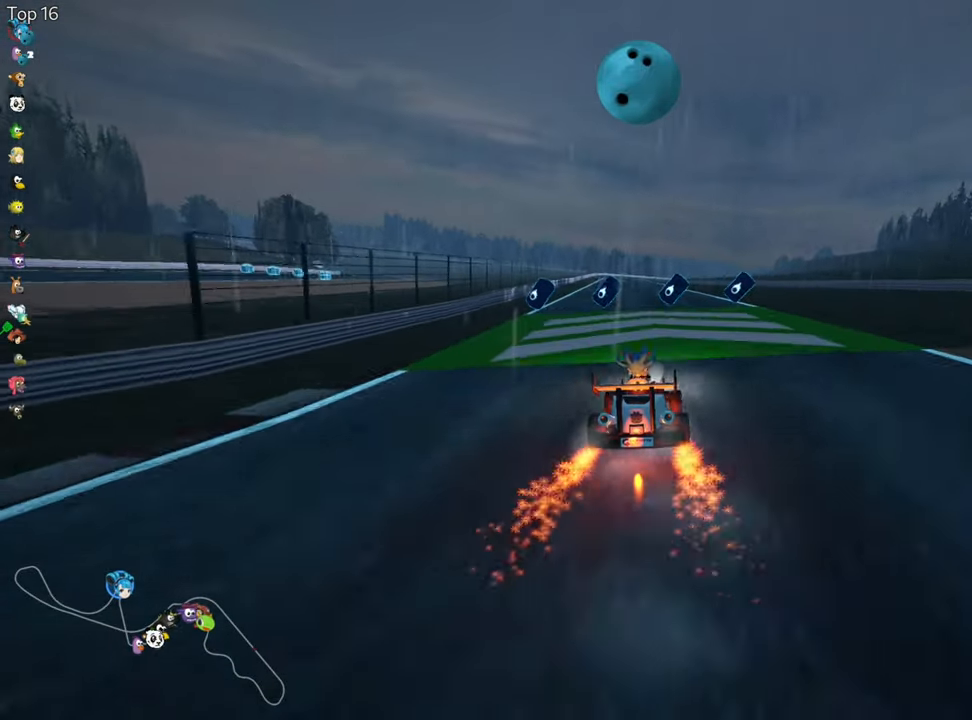
{"keys": ["up"], "events": [[67, "right", "down"], [233, "right", "up"], [317, "left", "down"], [317, "skid", "down"], [467, "skid", "up"], [500, "left", "up"]]}
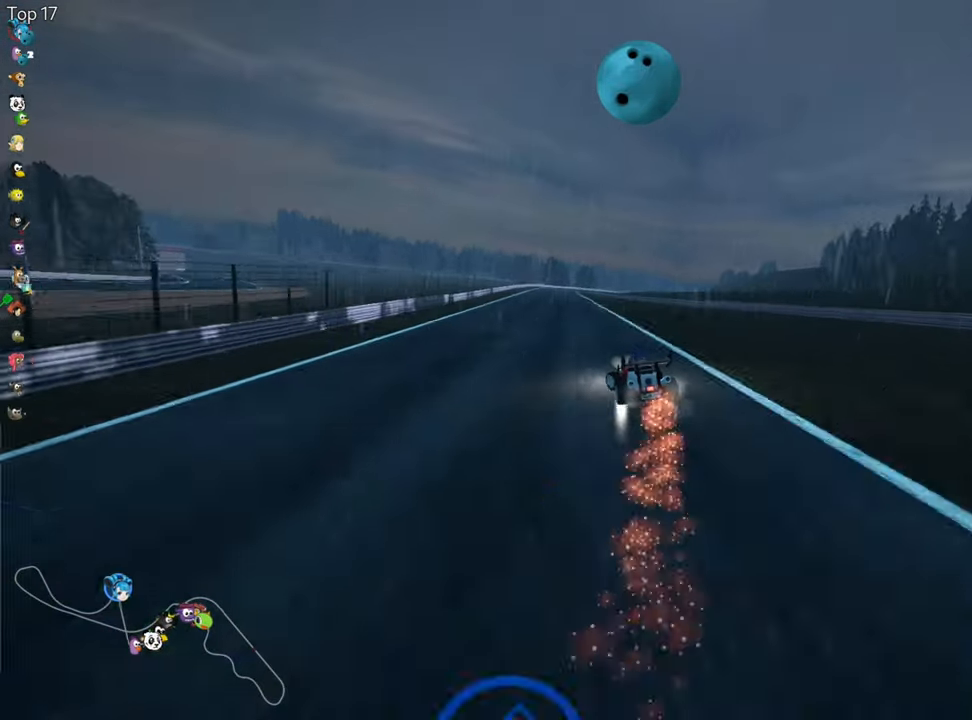
{"keys": ["right", "up"], "events": [[350, "right", "down"]]}
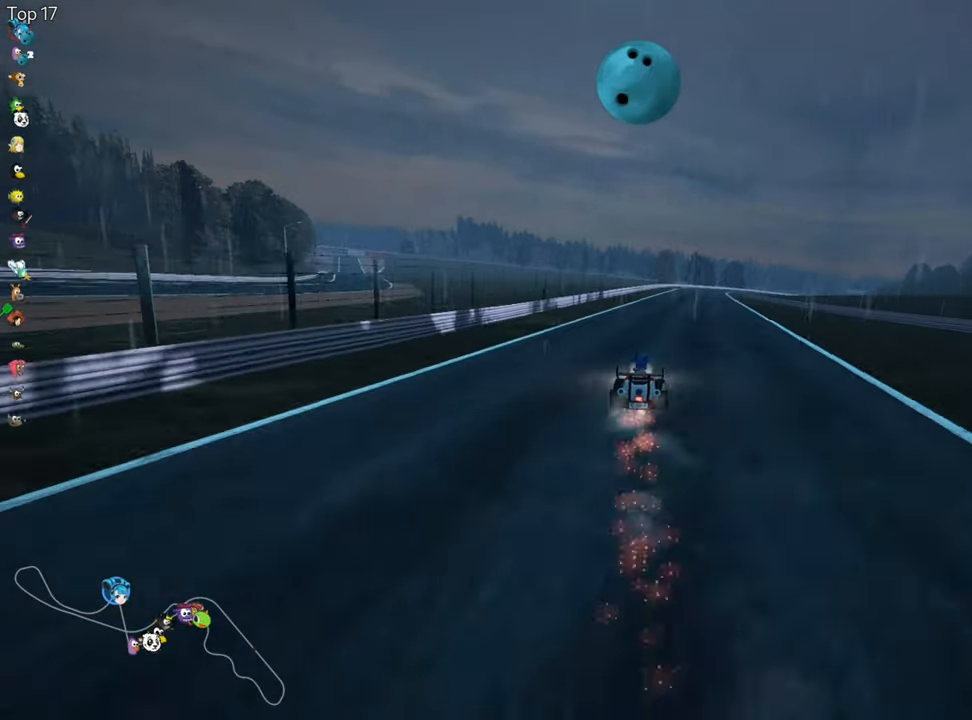
{"keys": ["up"], "events": [[83, "nitro", "down"], [83, "right", "up"], [217, "nitro", "up"]]}
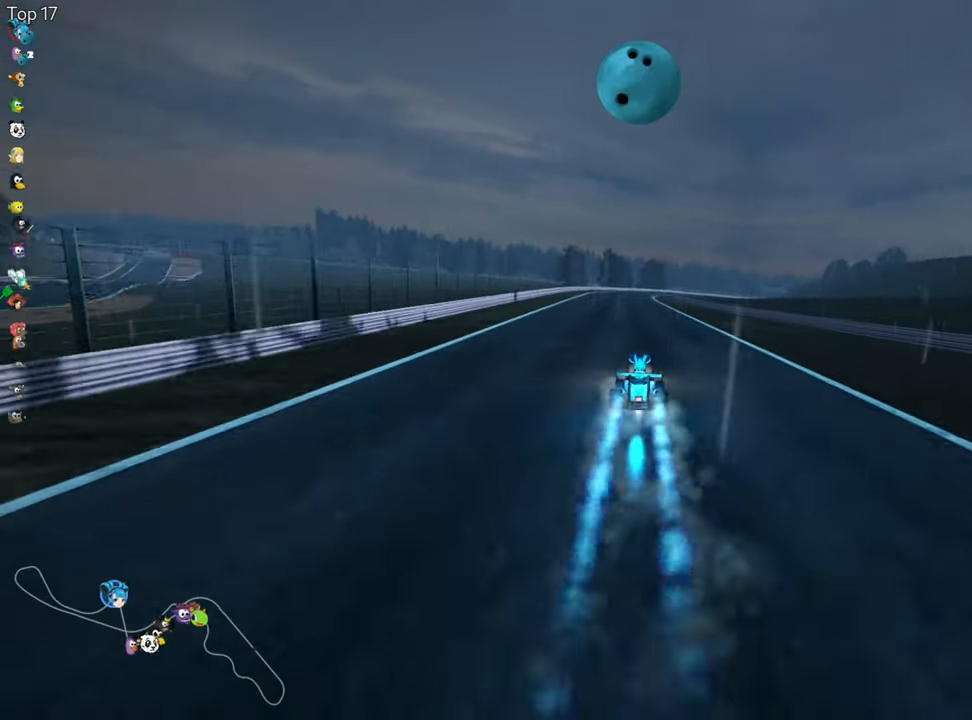
{"keys": ["left", "up"], "events": [[250, "left", "down"]]}
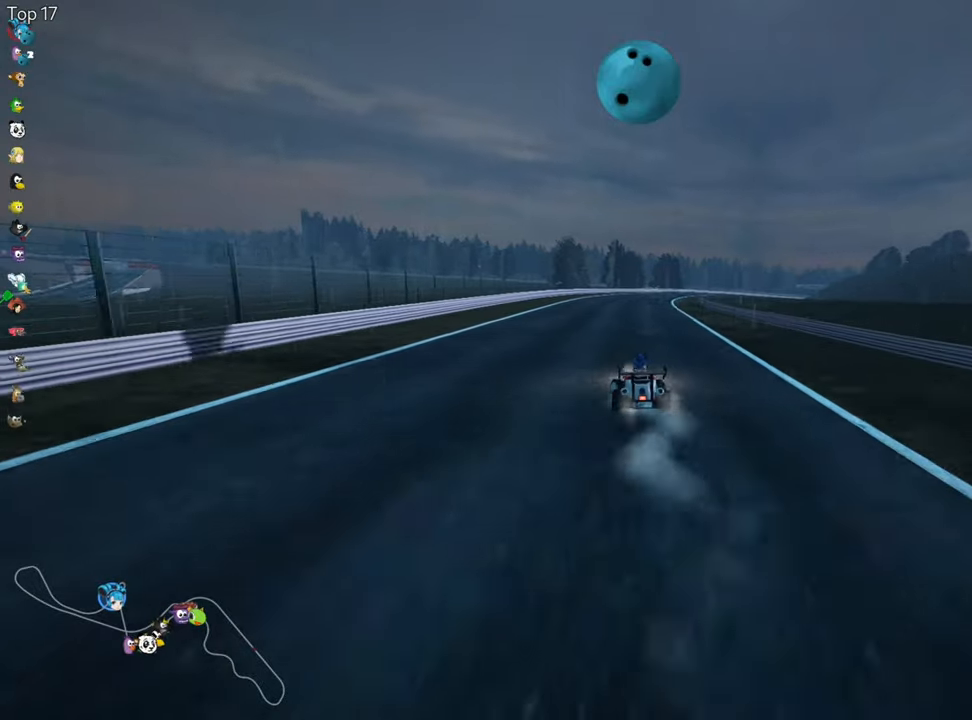
{"keys": ["left", "skid", "up"], "events": [[34, "left", "up"], [134, "skid", "down"], [167, "right", "down"], [250, "left", "down"], [300, "right", "up"]]}
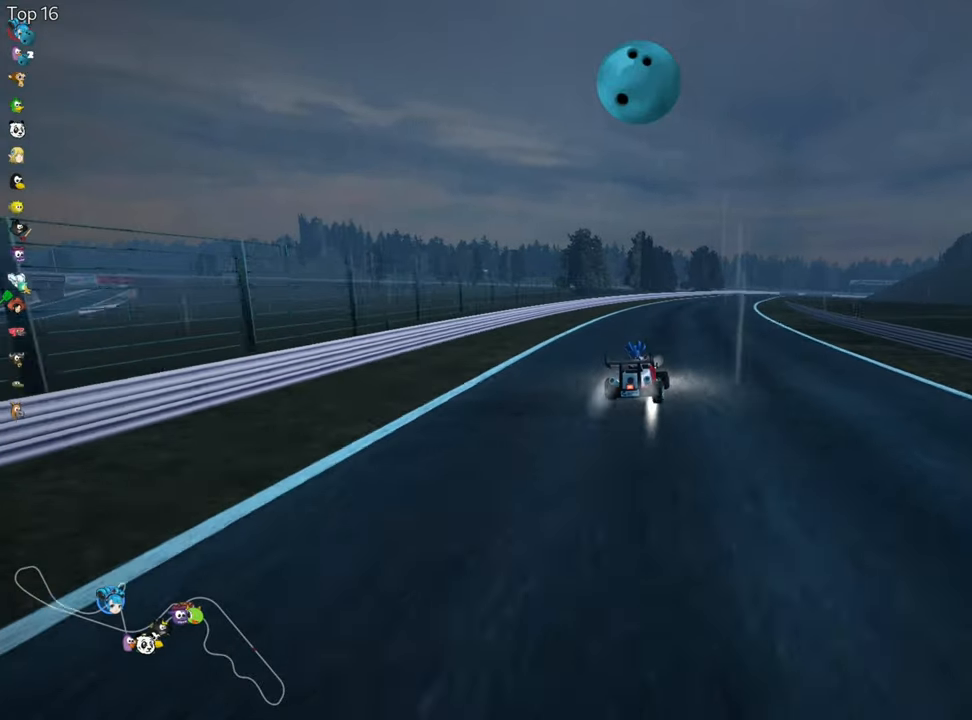
{"keys": ["left", "skid", "up"], "events": []}
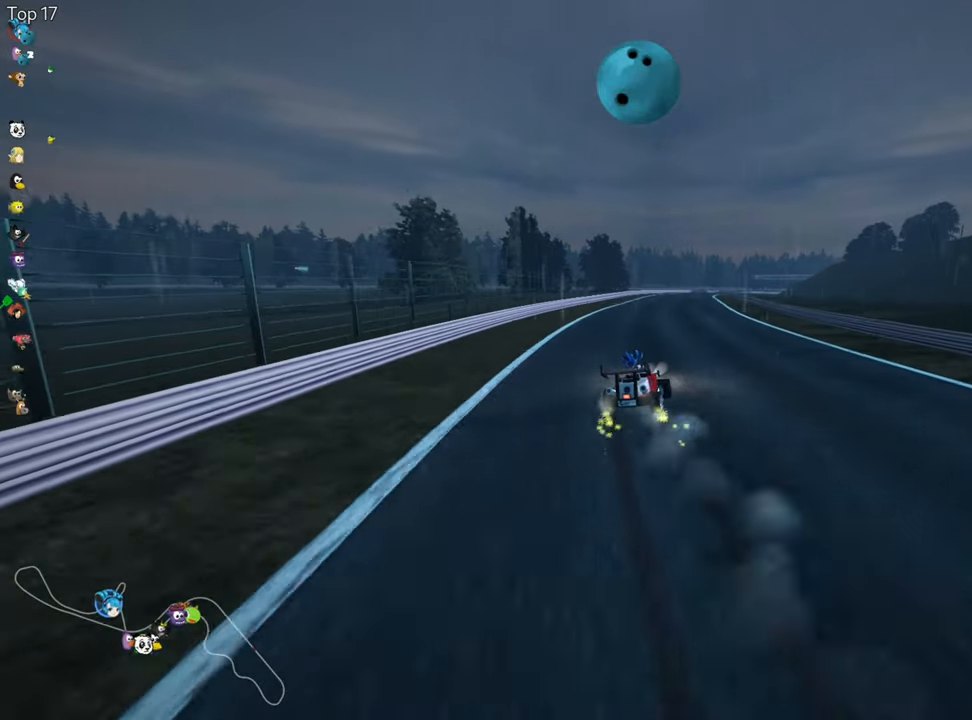
{"keys": ["left", "skid", "up"], "events": []}
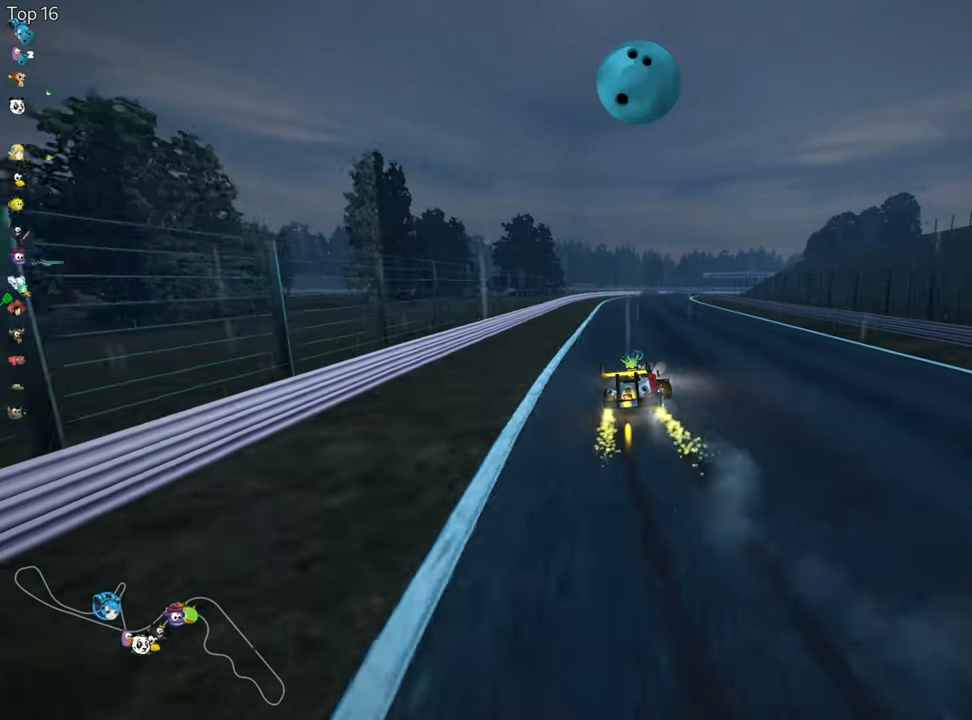
{"keys": ["left", "skid", "up"], "events": []}
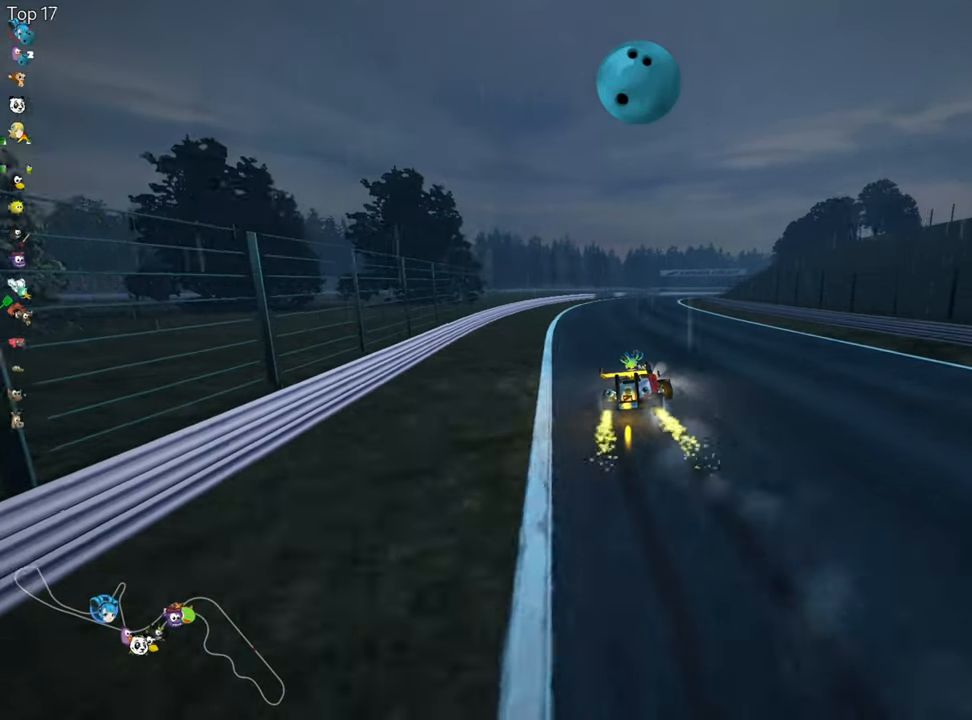
{"keys": ["left", "skid", "up"], "events": []}
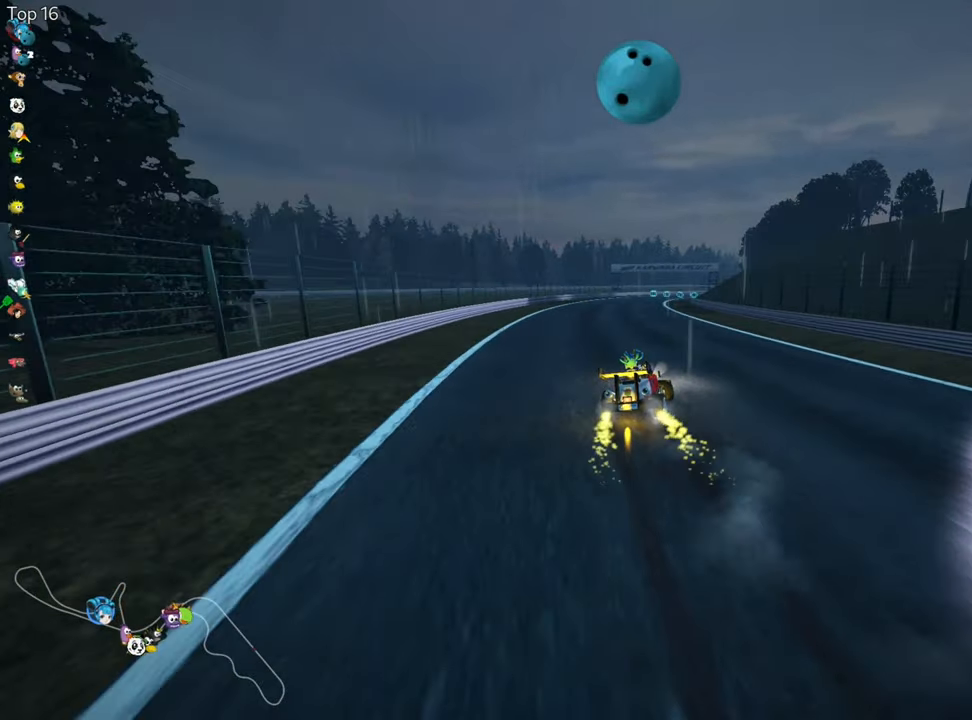
{"keys": ["left", "skid", "up"], "events": []}
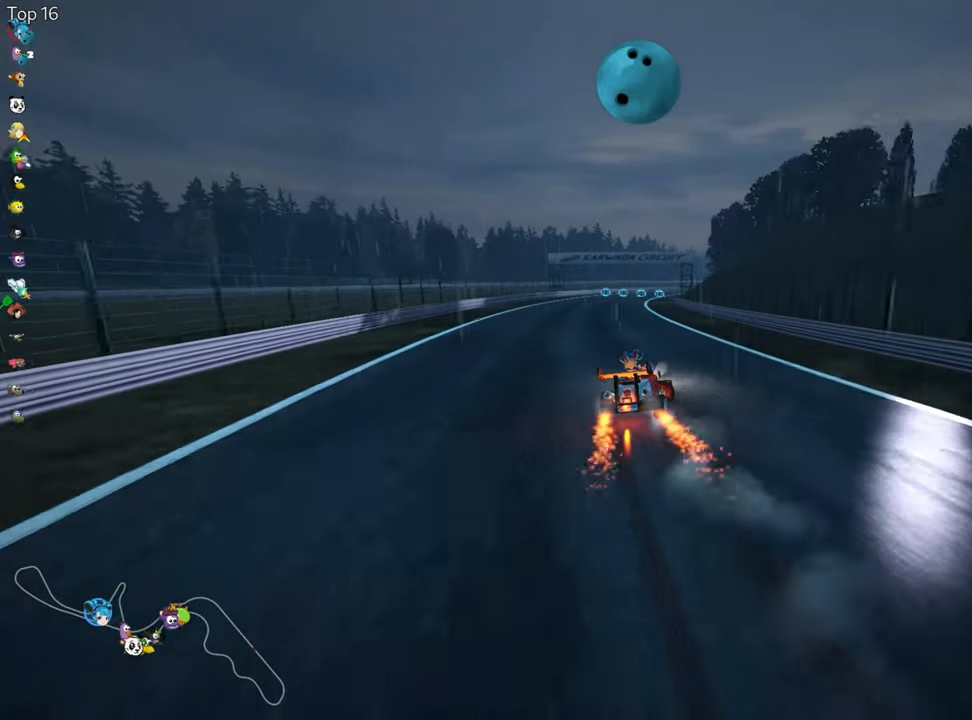
{"keys": ["left", "skid", "up"], "events": []}
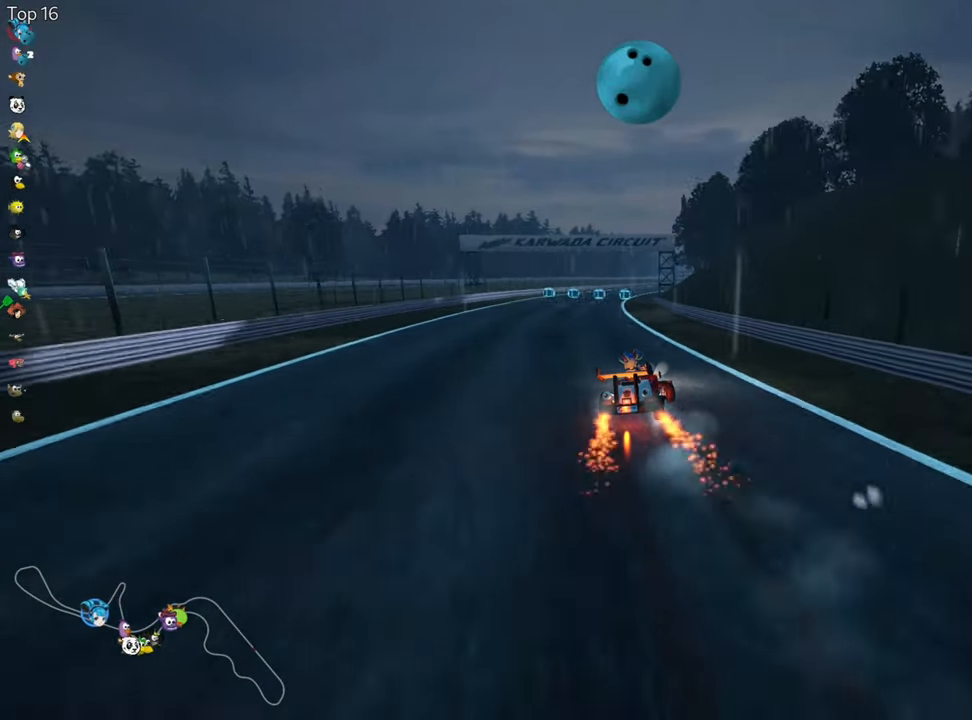
{"keys": ["up"], "events": [[317, "skid", "up"], [484, "left", "up"]]}
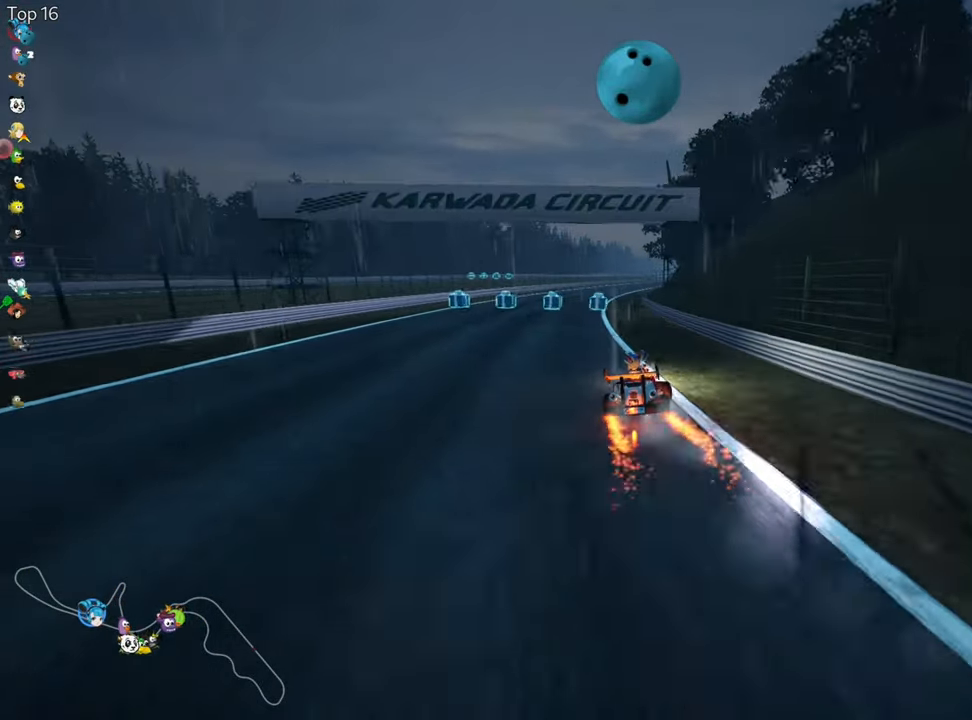
{"keys": ["left", "up"], "events": [[150, "right", "down"], [200, "nitro", "down"], [267, "right", "up"], [300, "nitro", "up"], [434, "left", "down"]]}
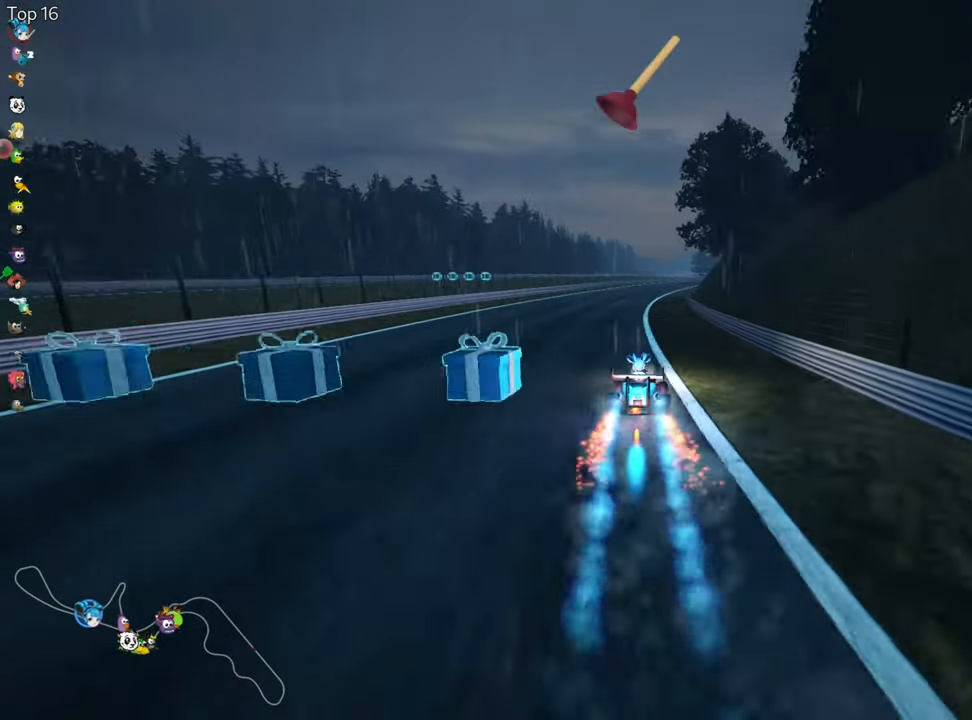
{"keys": ["left", "skid", "up"], "events": [[183, "left", "up"], [266, "skid", "down"], [283, "right", "down"], [450, "right", "up"], [483, "left", "down"]]}
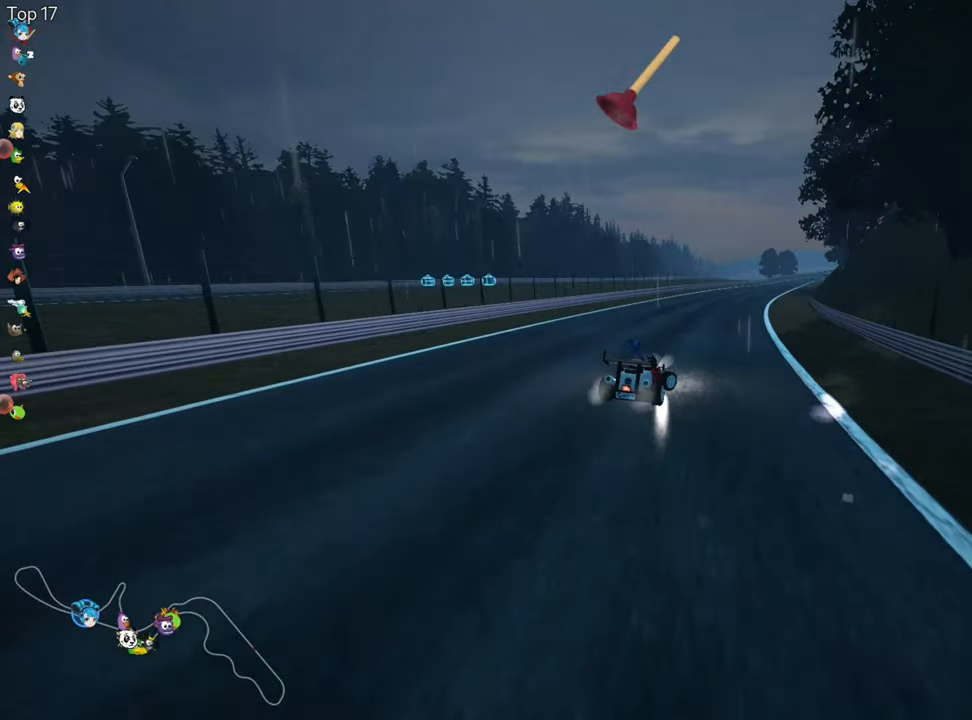
{"keys": ["fire", "left", "skid", "up"], "events": [[416, "fire", "down"]]}
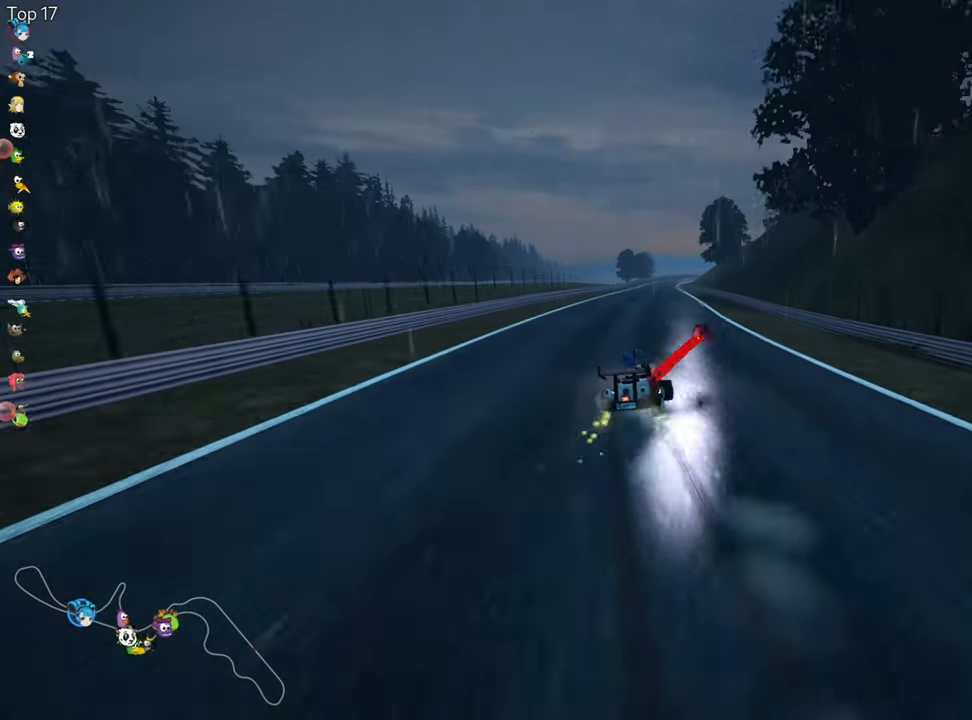
{"keys": ["left", "skid", "up"], "events": [[116, "fire", "up"]]}